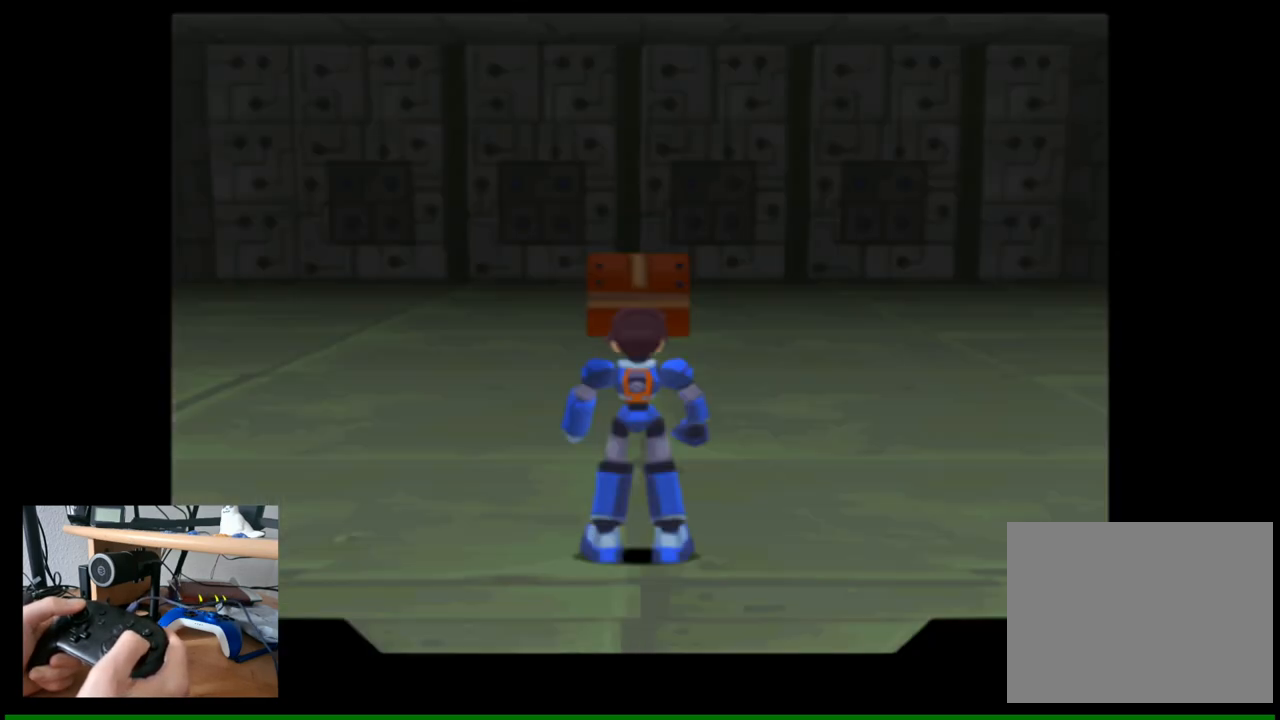
Gameplay with a controller (Nintendo layout); each line is a JSON object with the inputs held at the frame after it. "events" lists button and stick changes between this image and that frame as [ms after this image, input, new state], when the widget could be followed in between.
{"buttons": [], "left_stick": "up", "right_stick": "center", "events": [[167, "left_stick", "up"]]}
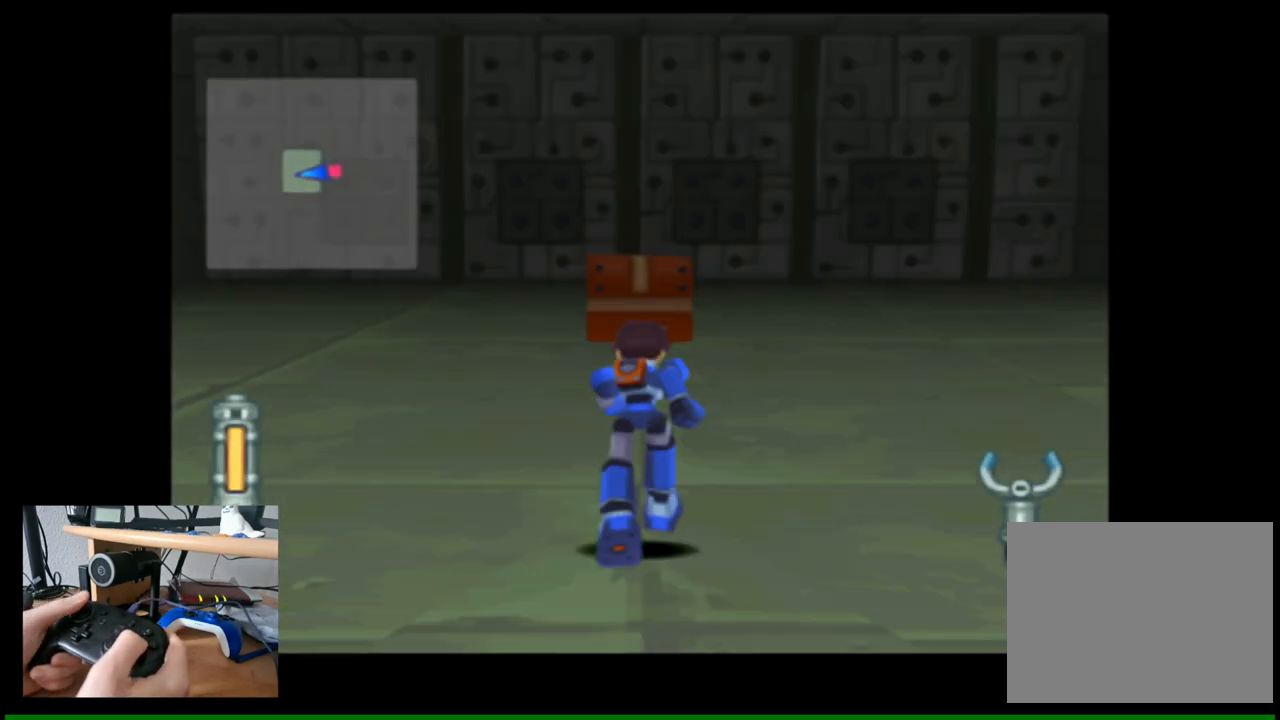
{"buttons": [], "left_stick": "up-right", "right_stick": "left", "events": [[450, "right_stick", "left"], [467, "left_stick", "up-right"]]}
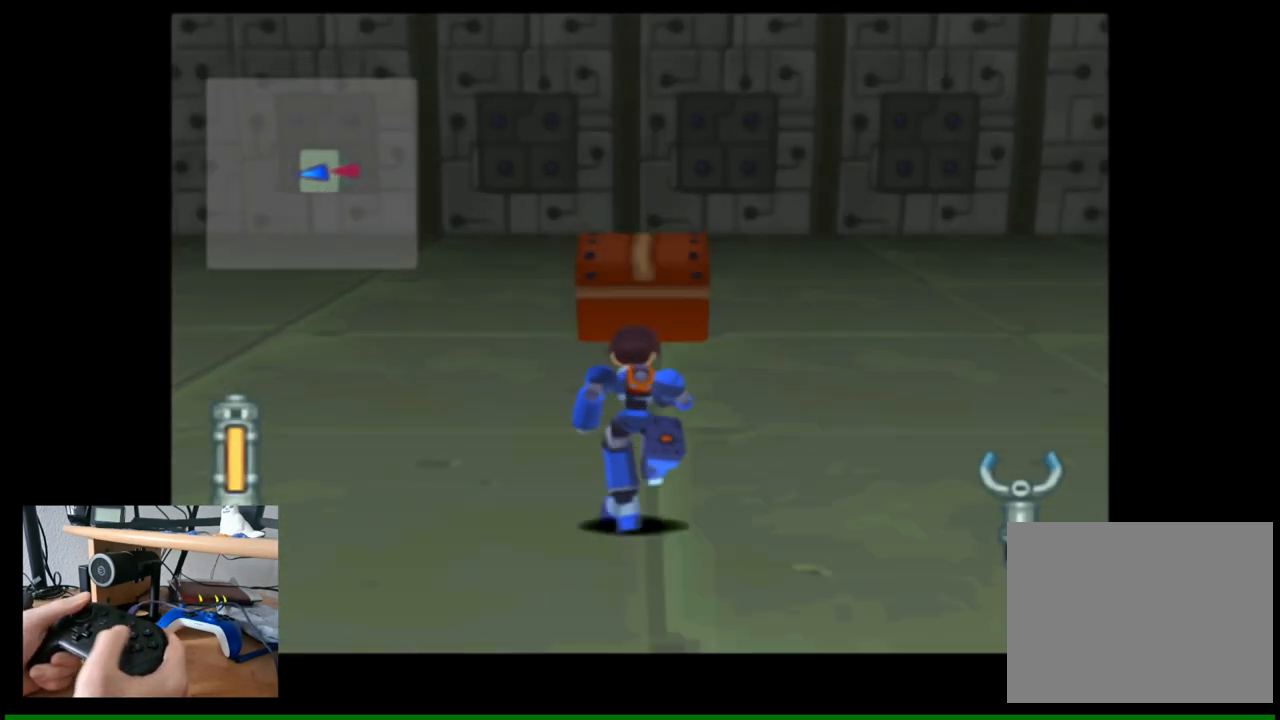
{"buttons": [], "left_stick": "right", "right_stick": "left", "events": [[183, "left_stick", "right"]]}
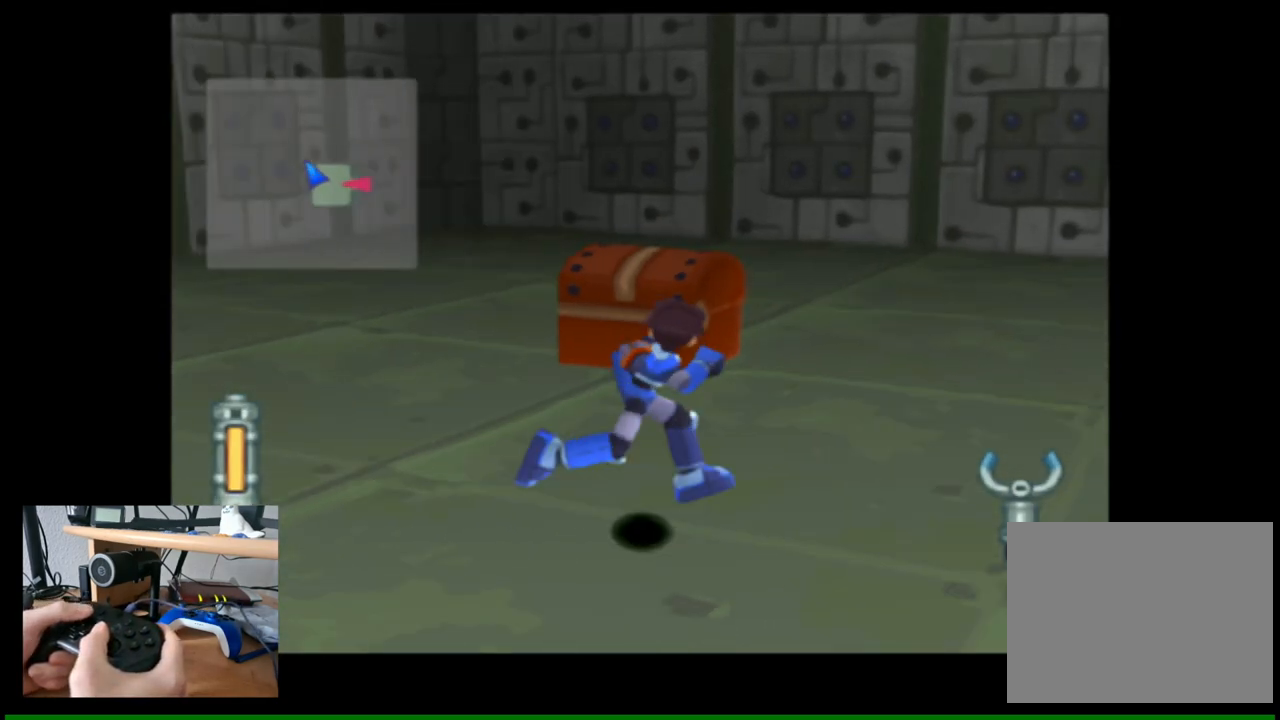
{"buttons": [], "left_stick": "right", "right_stick": "left", "events": []}
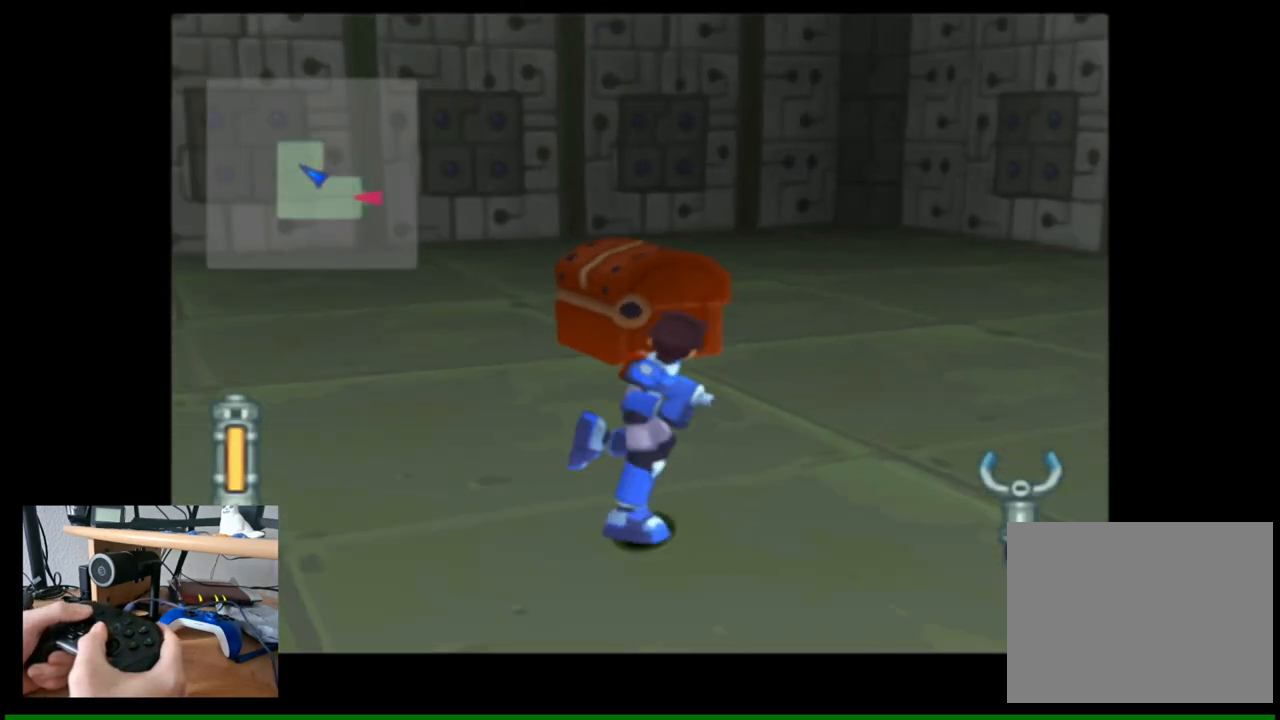
{"buttons": [], "left_stick": "right", "right_stick": "left", "events": []}
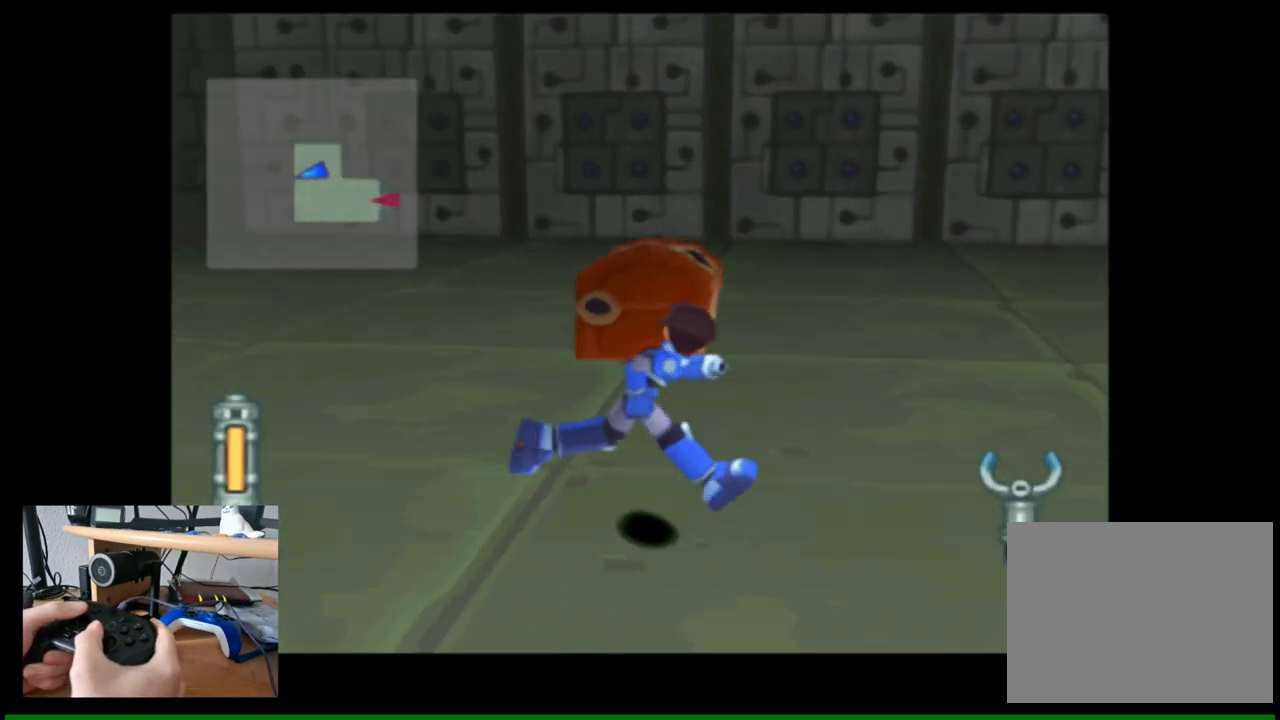
{"buttons": [], "left_stick": "center", "right_stick": "left", "events": [[417, "left_stick", "center"]]}
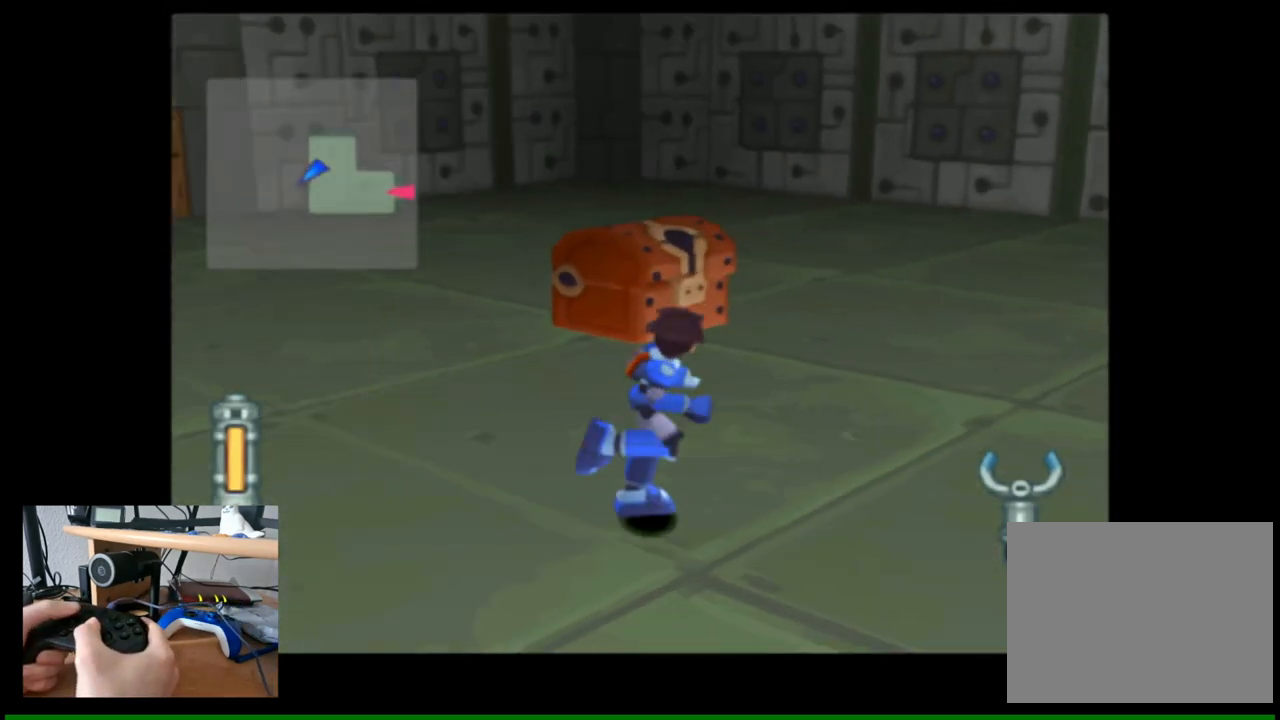
{"buttons": [], "left_stick": "right", "right_stick": "left", "events": [[267, "left_stick", "right"]]}
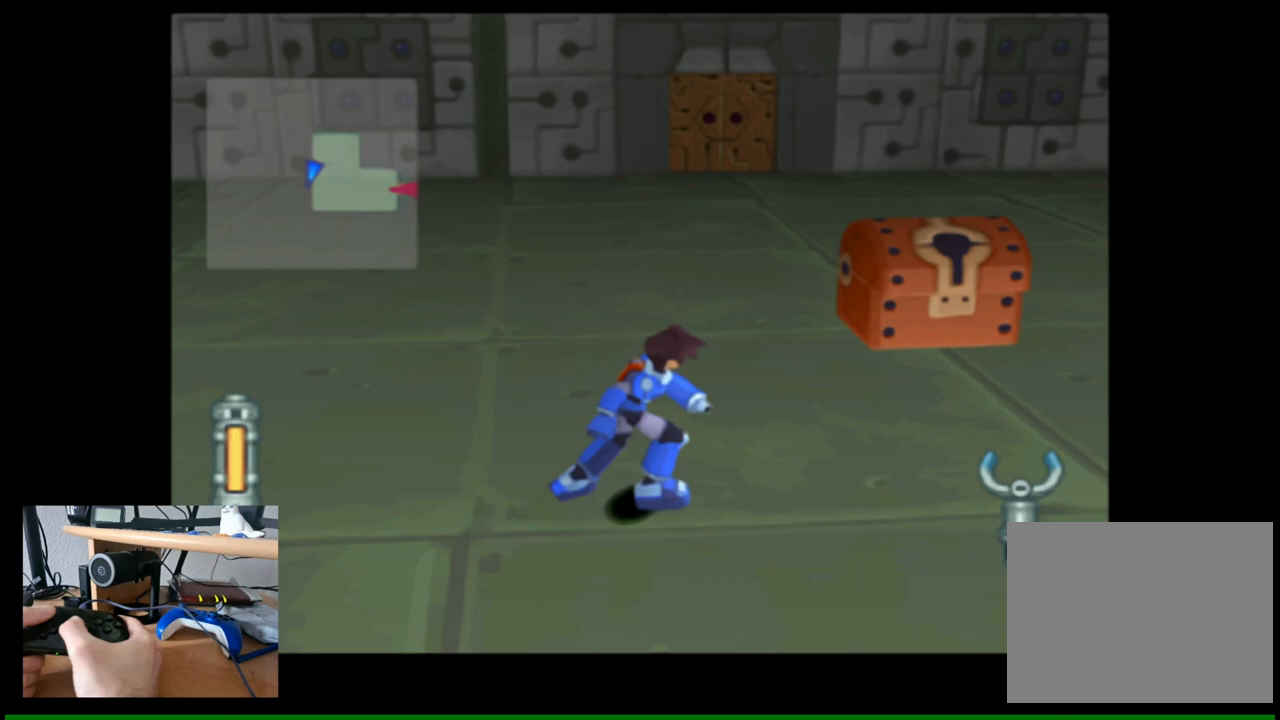
{"buttons": [], "left_stick": "up", "right_stick": "center", "events": [[117, "right_stick", "center"], [450, "left_stick", "up"]]}
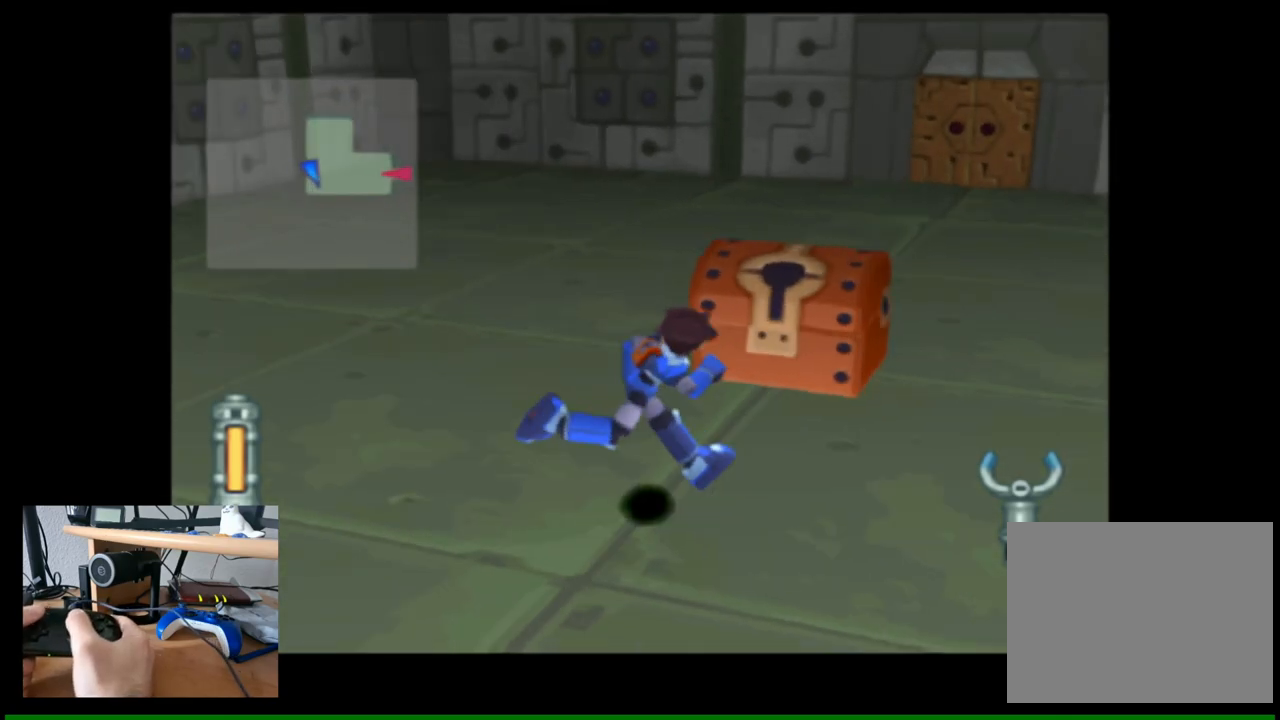
{"buttons": [], "left_stick": "center", "right_stick": "center", "events": [[400, "left_stick", "center"]]}
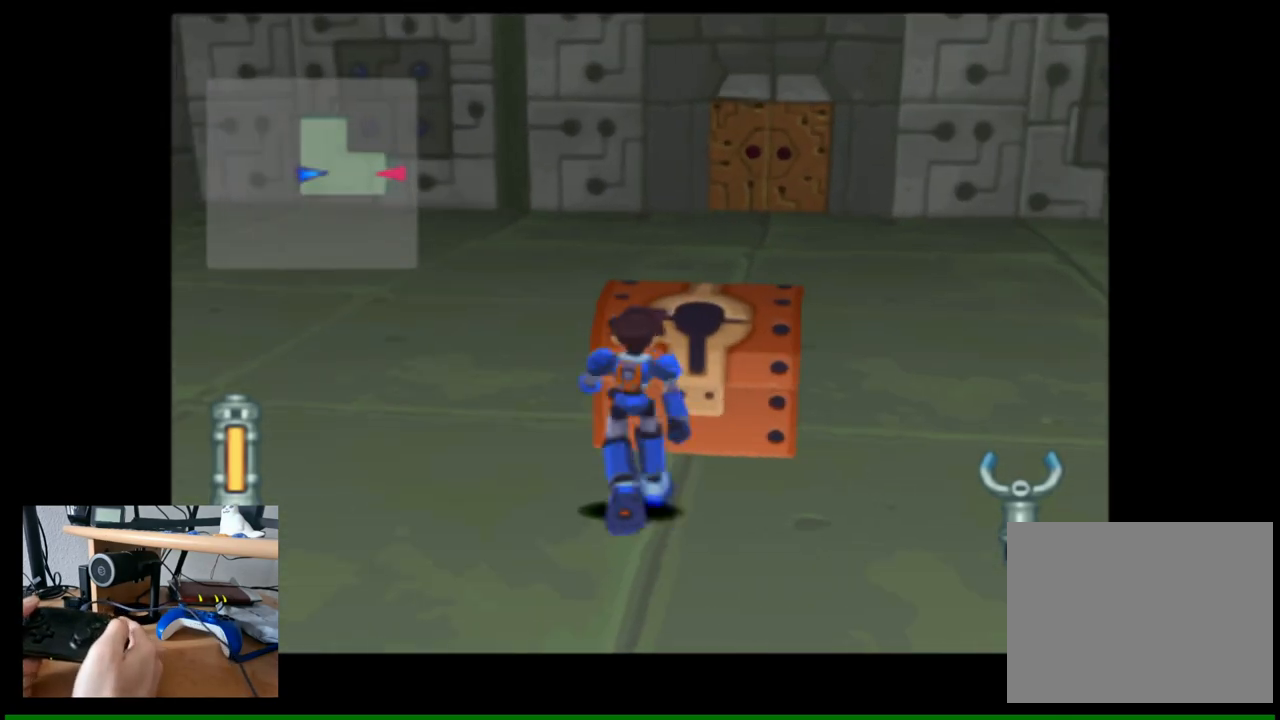
{"buttons": [], "left_stick": "up", "right_stick": "center", "events": [[300, "left_stick", "up"]]}
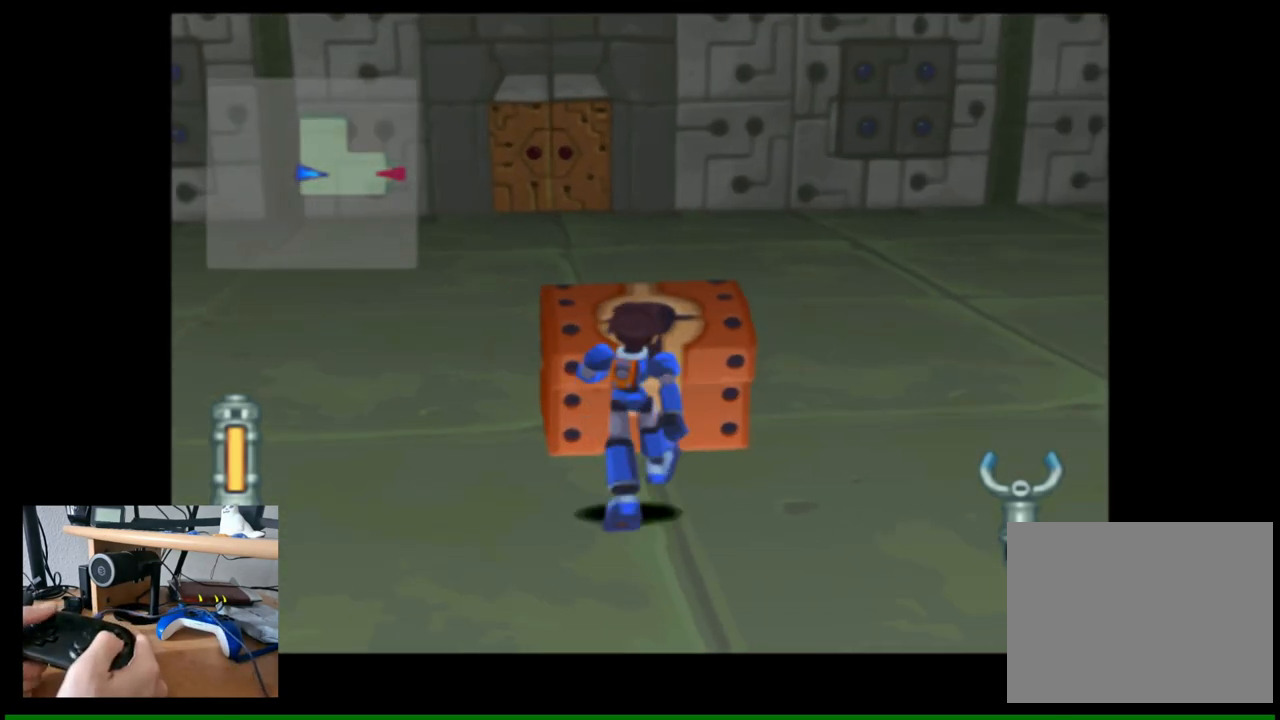
{"buttons": [], "left_stick": "center", "right_stick": "center", "events": [[117, "left_stick", "center"], [217, "A", "down"], [383, "A", "up"]]}
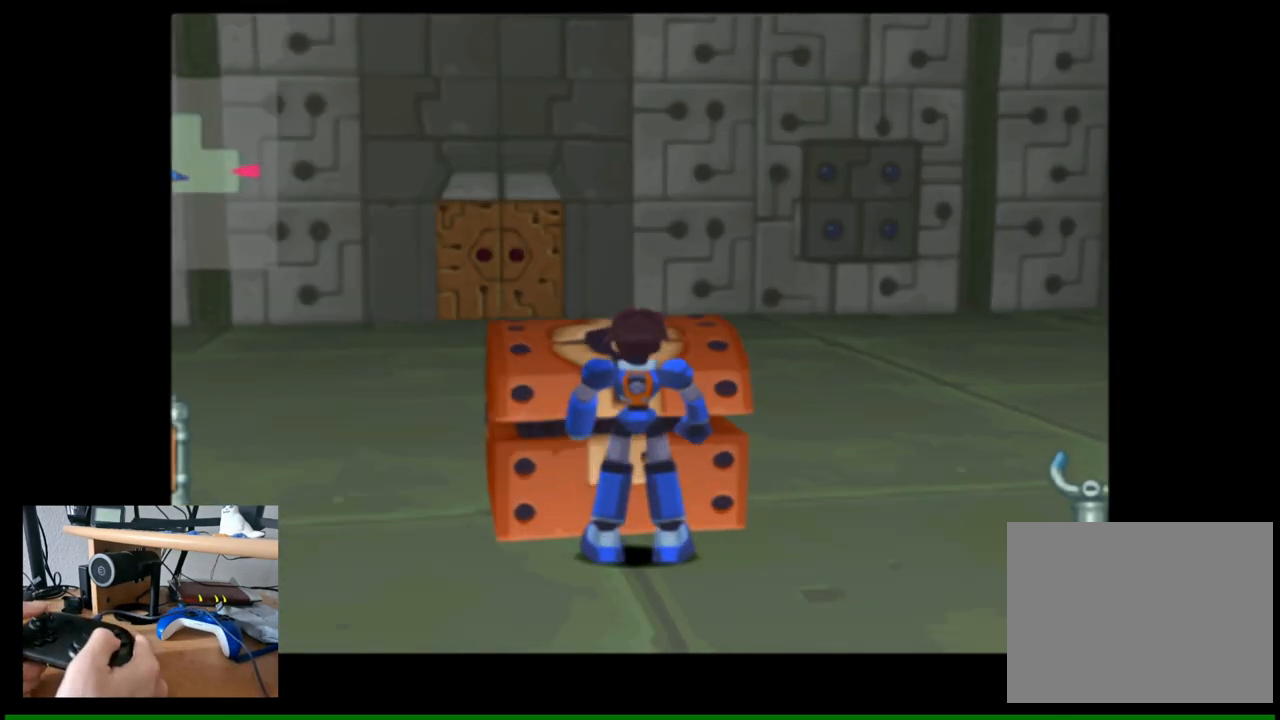
{"buttons": [], "left_stick": "center", "right_stick": "center", "events": []}
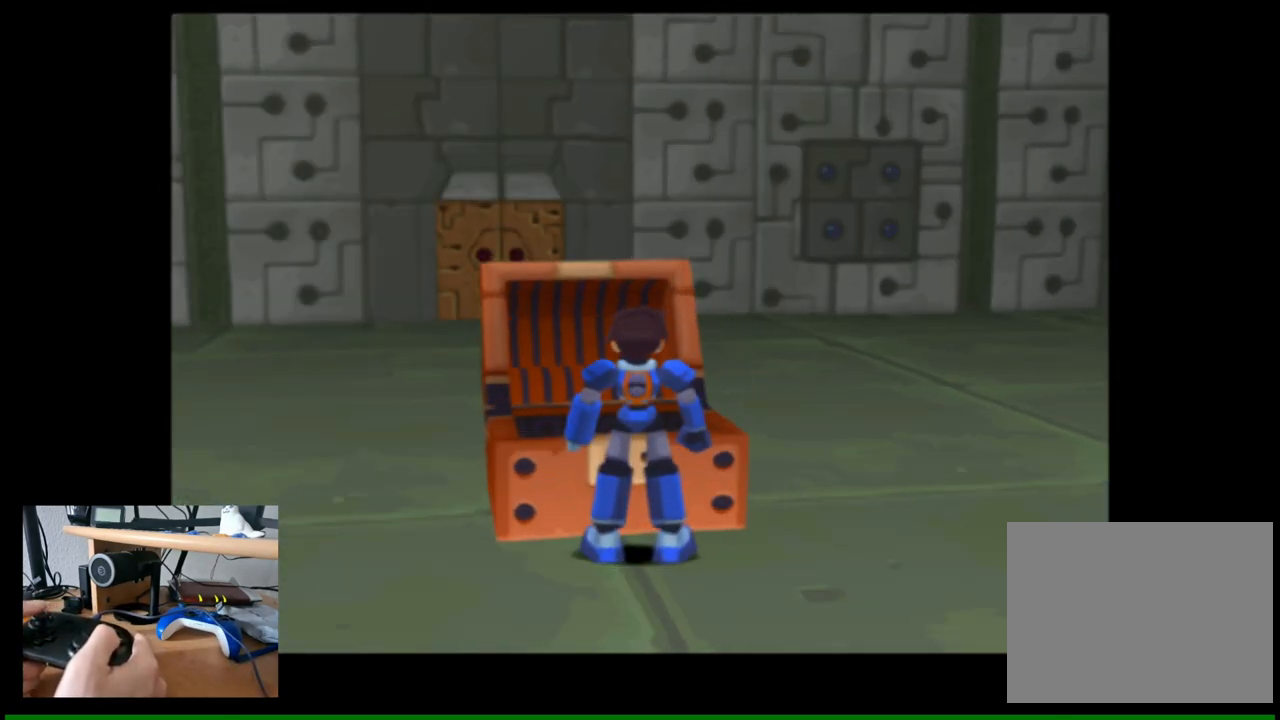
{"buttons": [], "left_stick": "center", "right_stick": "center", "events": []}
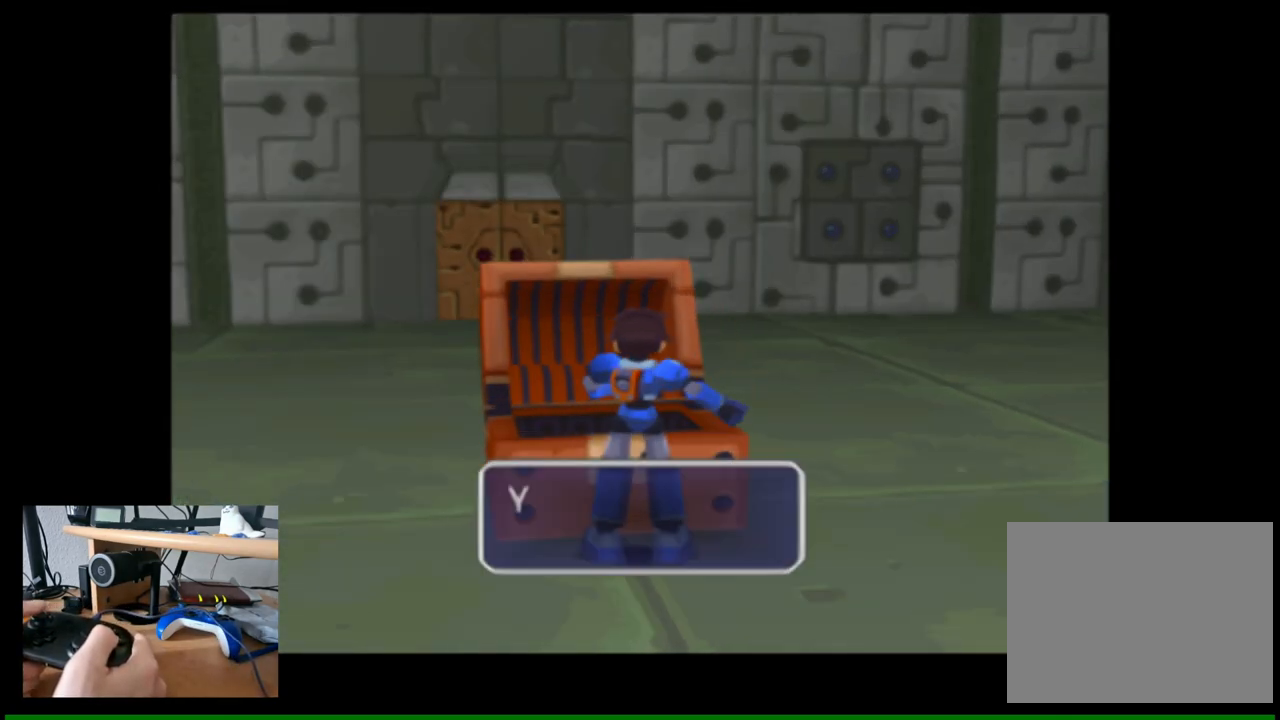
{"buttons": ["A"], "left_stick": "center", "right_stick": "center", "events": [[483, "A", "down"]]}
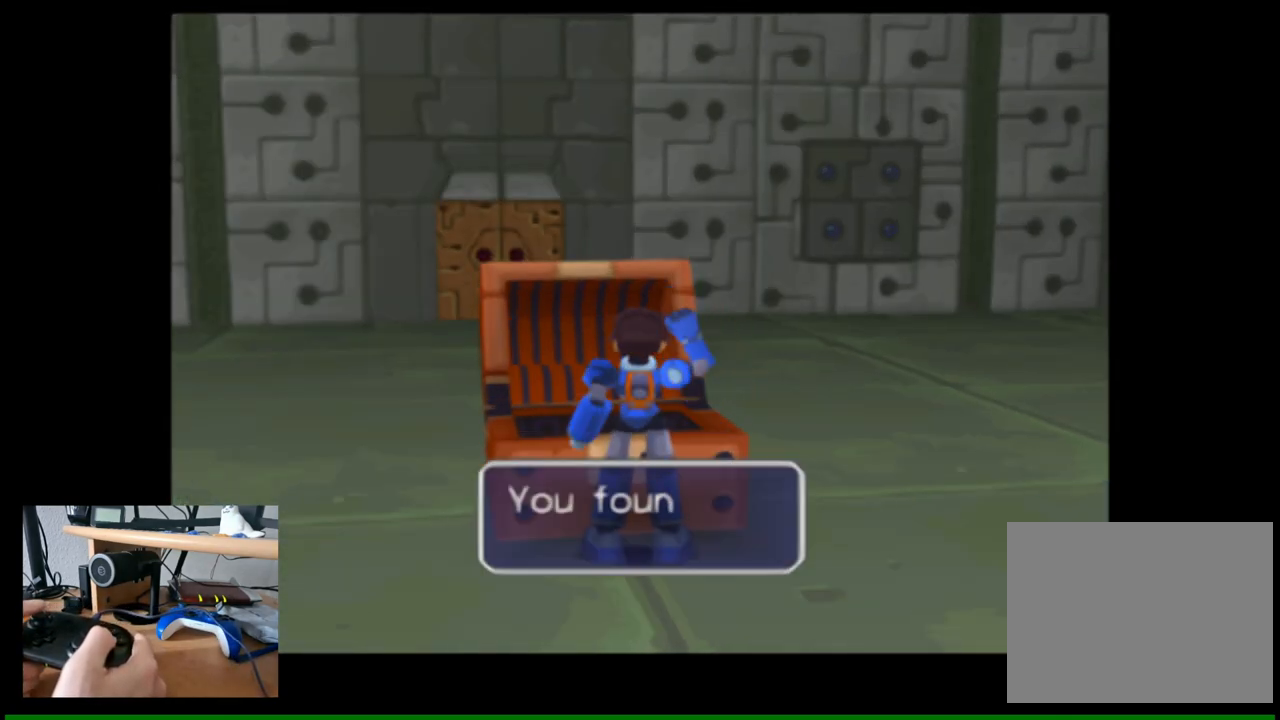
{"buttons": [], "left_stick": "center", "right_stick": "center", "events": [[183, "A", "up"]]}
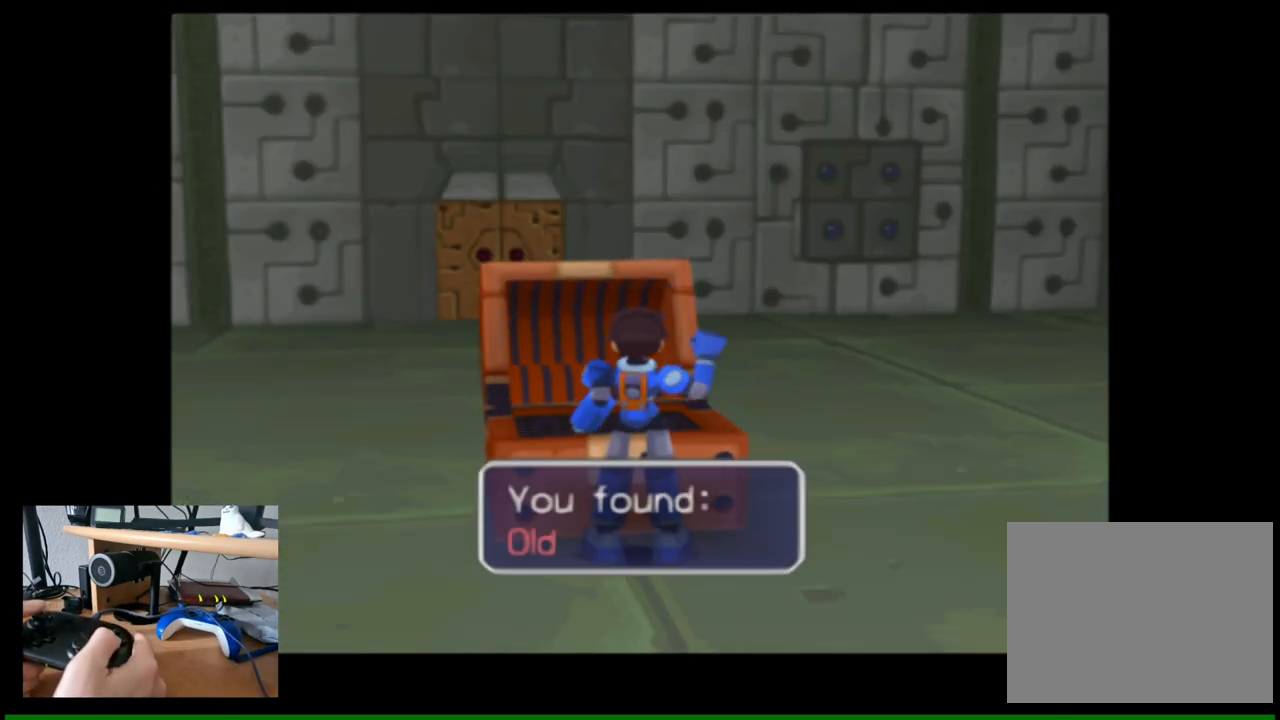
{"buttons": [], "left_stick": "center", "right_stick": "center", "events": []}
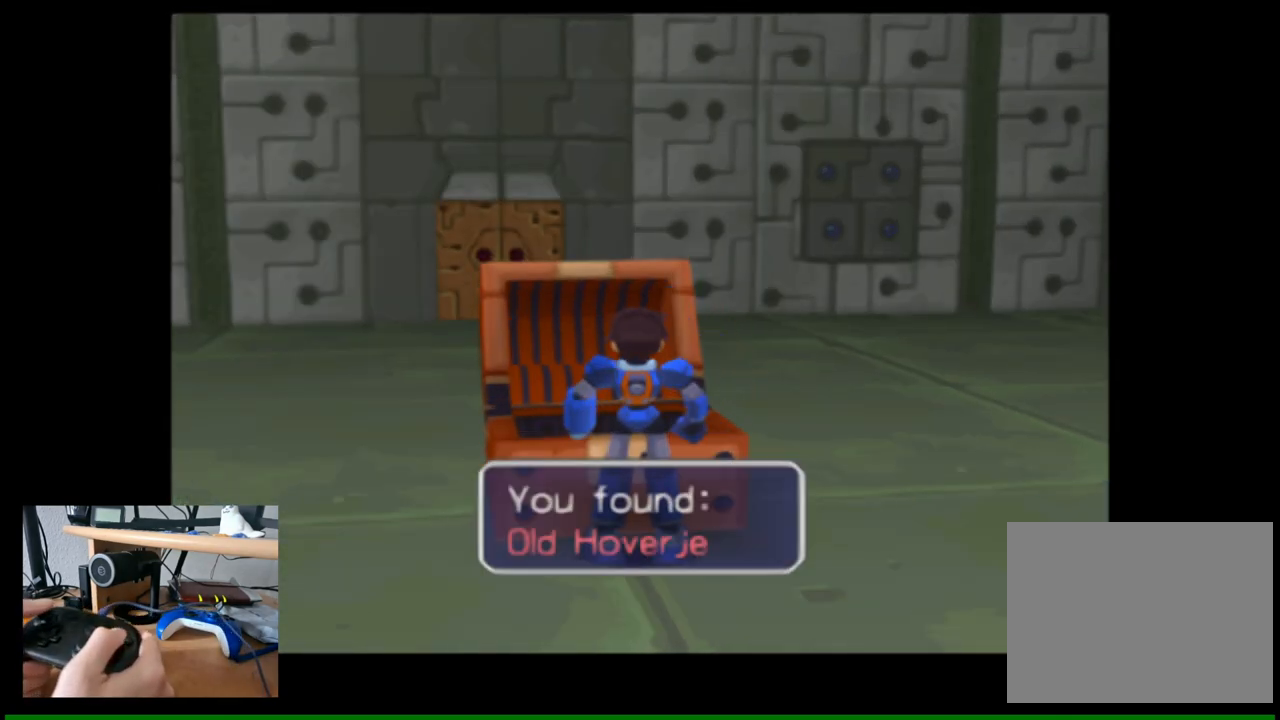
{"buttons": [], "left_stick": "center", "right_stick": "center", "events": []}
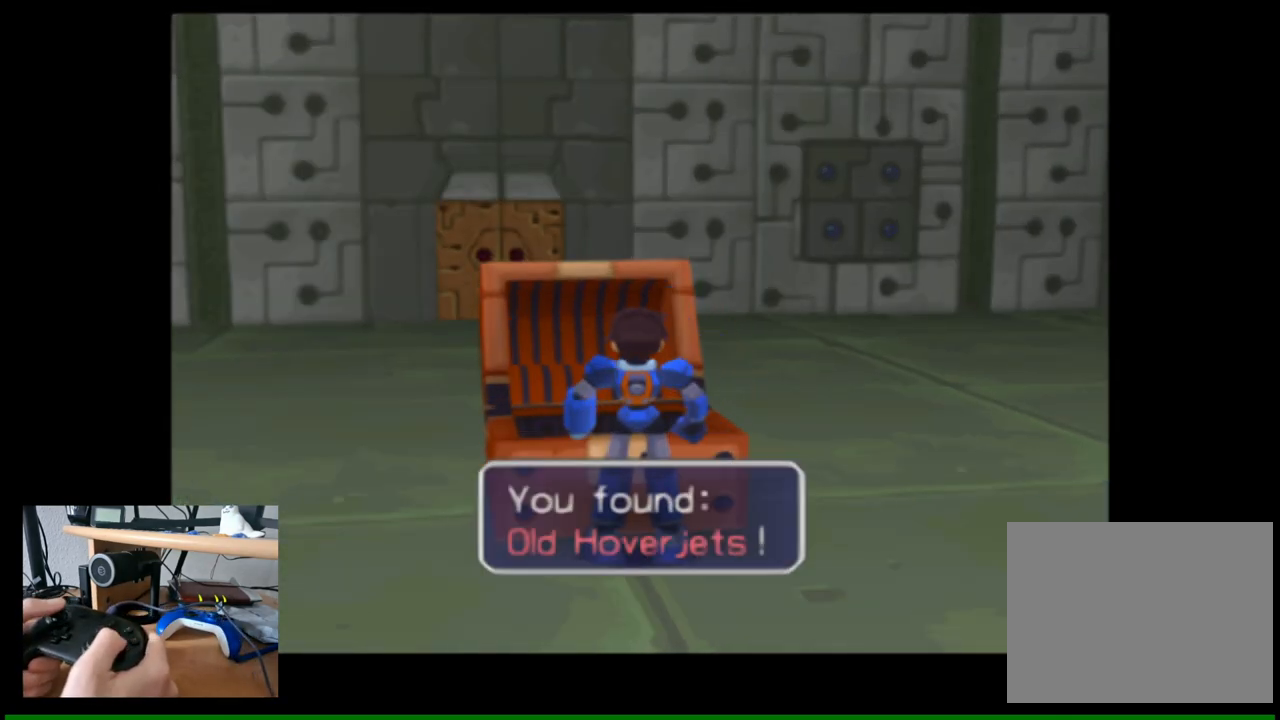
{"buttons": [], "left_stick": "center", "right_stick": "center", "events": [[283, "A", "down"], [417, "A", "up"]]}
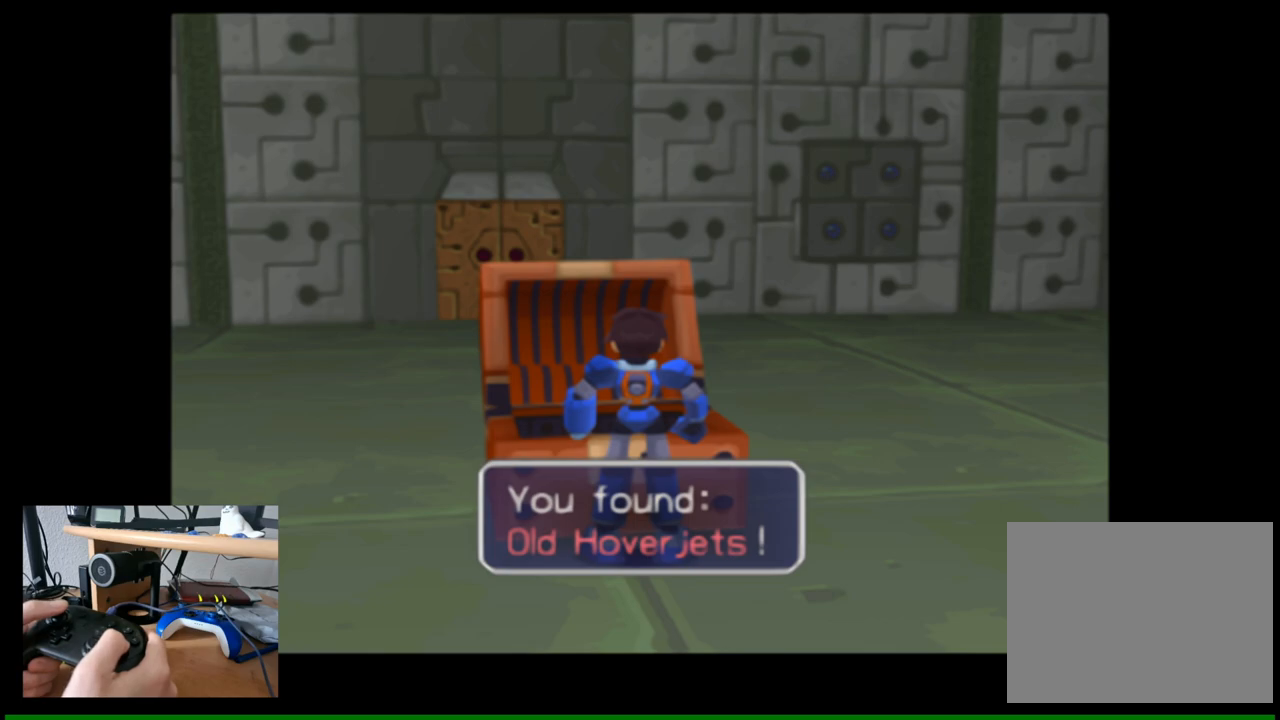
{"buttons": [], "left_stick": "center", "right_stick": "center", "events": []}
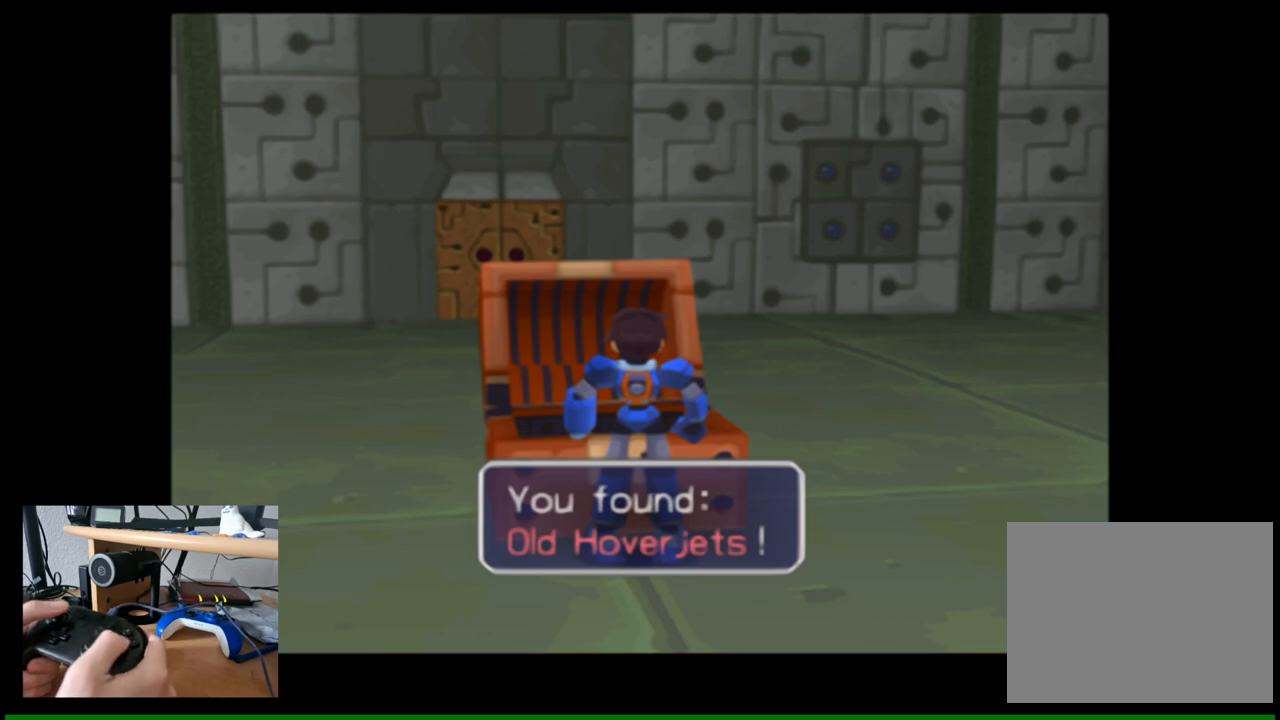
{"buttons": [], "left_stick": "center", "right_stick": "center", "events": [[17, "A", "down"], [167, "A", "up"]]}
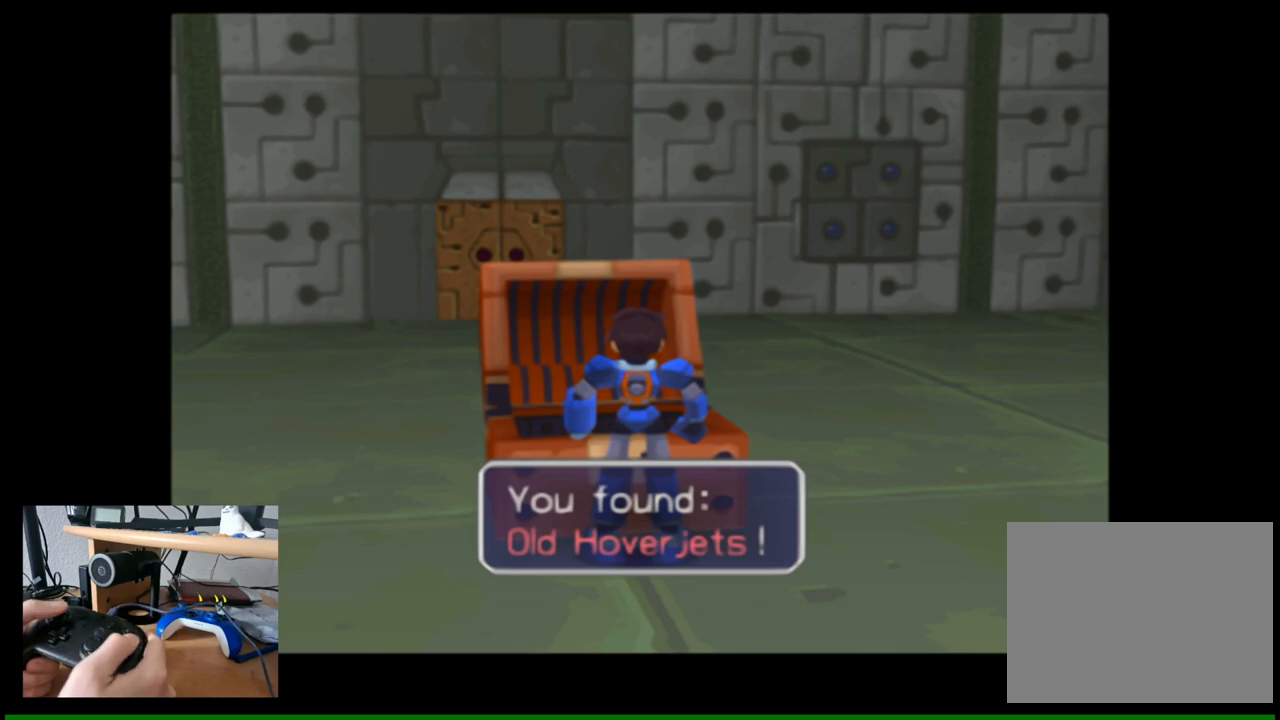
{"buttons": [], "left_stick": "center", "right_stick": "center", "events": [[50, "B", "down"], [183, "B", "up"]]}
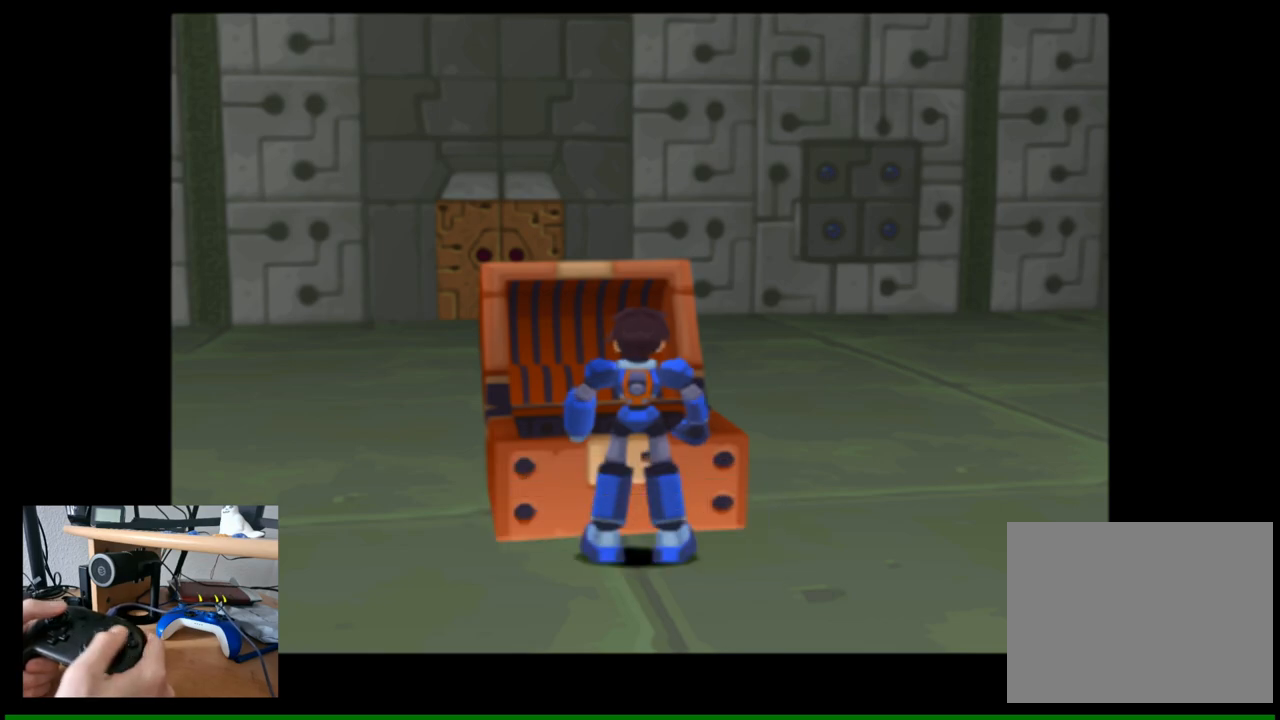
{"buttons": [], "left_stick": "left", "right_stick": "center", "events": [[100, "left_stick", "left"]]}
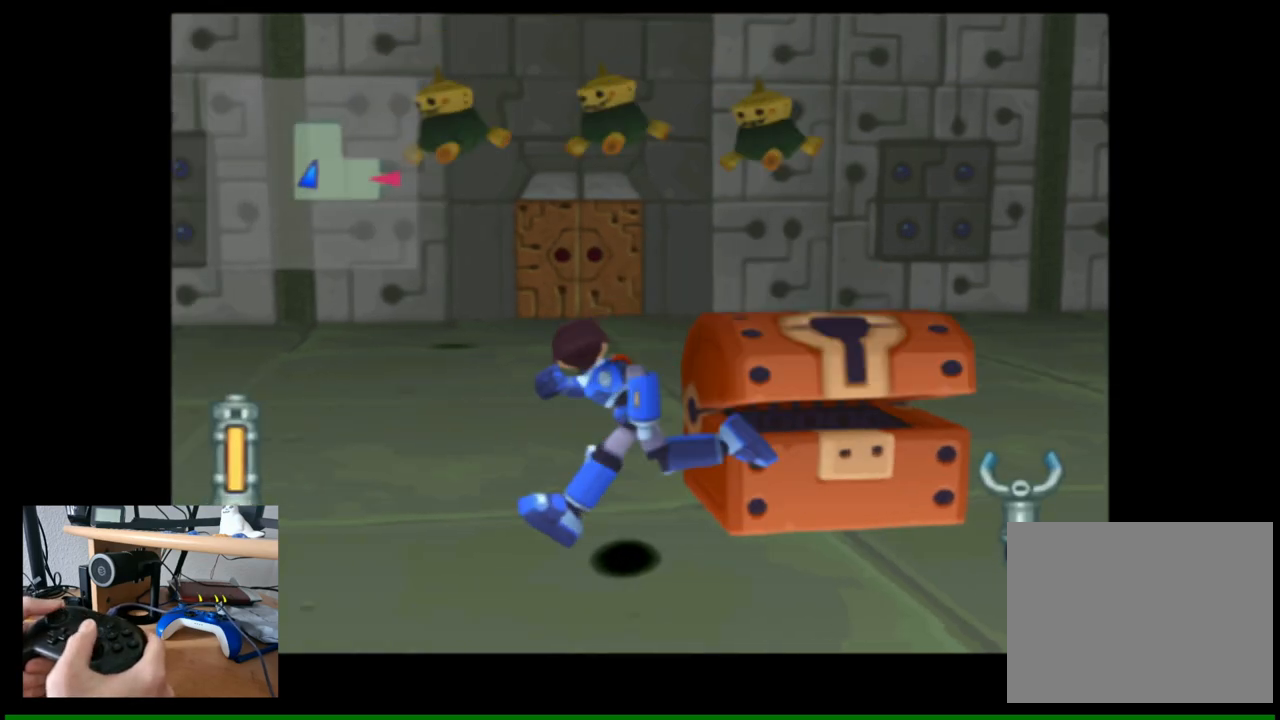
{"buttons": [], "left_stick": "center", "right_stick": "center", "events": [[17, "left_stick", "up-left"], [117, "left_stick", "up"], [217, "left_stick", "up-right"], [417, "left_stick", "center"]]}
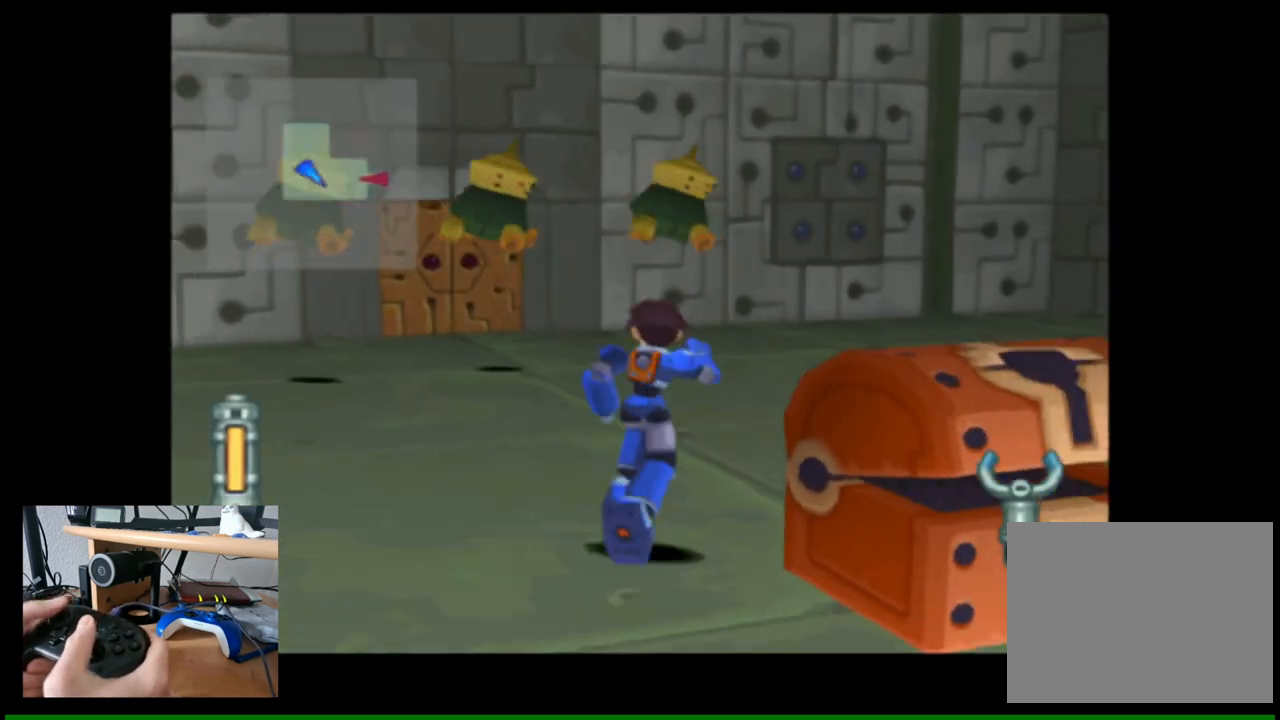
{"buttons": [], "left_stick": "up-left", "right_stick": "center", "events": [[67, "left_stick", "left"], [267, "left_stick", "up-left"]]}
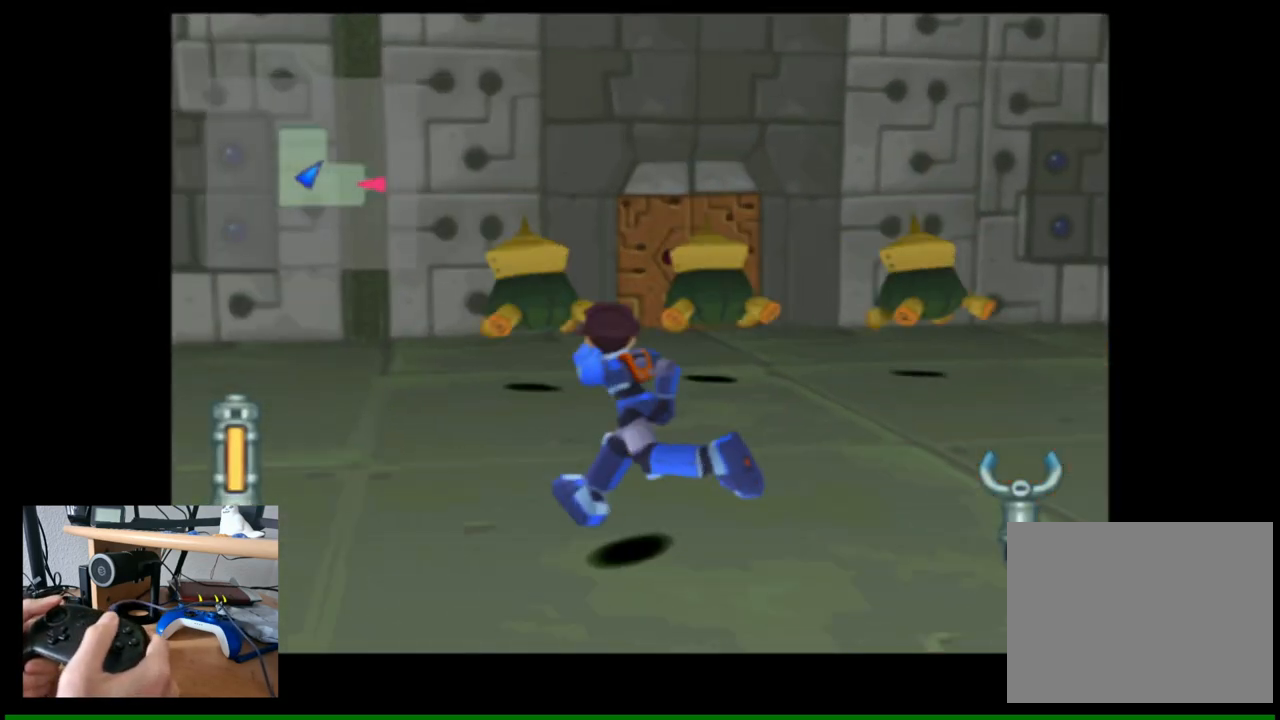
{"buttons": [], "left_stick": "center", "right_stick": "center", "events": [[50, "left_stick", "up-right"], [100, "left_stick", "center"]]}
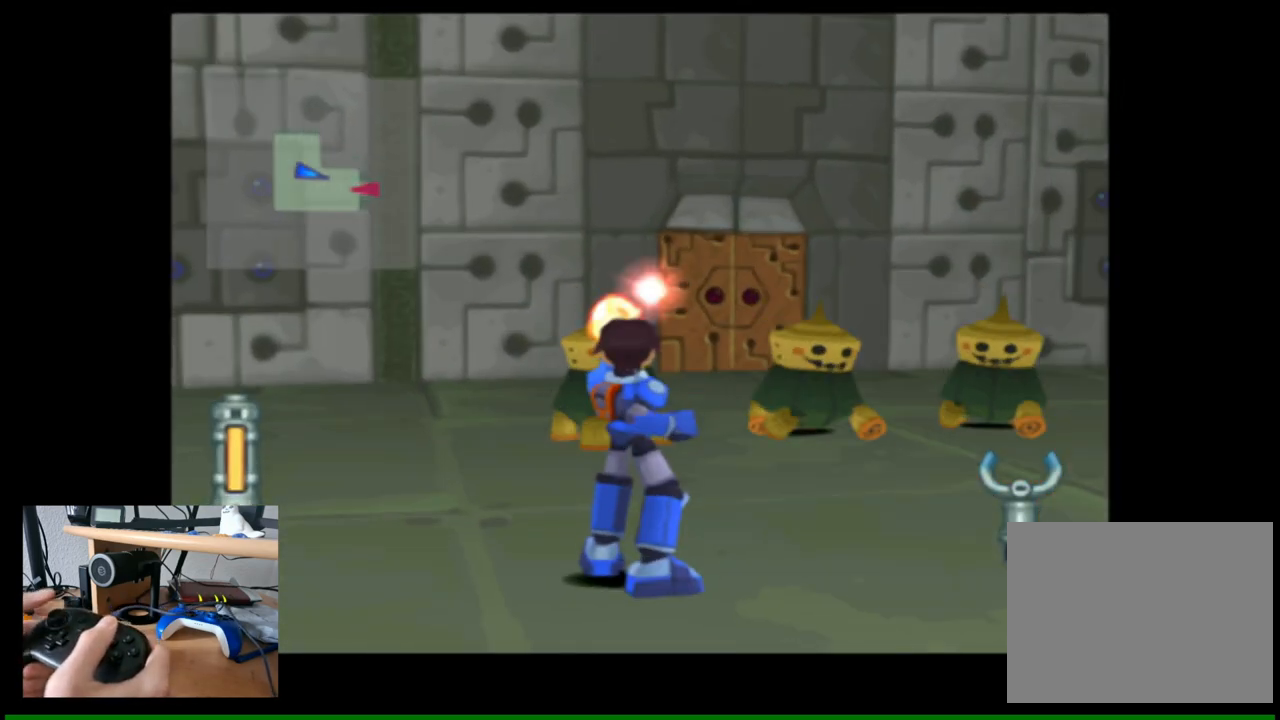
{"buttons": [], "left_stick": "center", "right_stick": "center", "events": []}
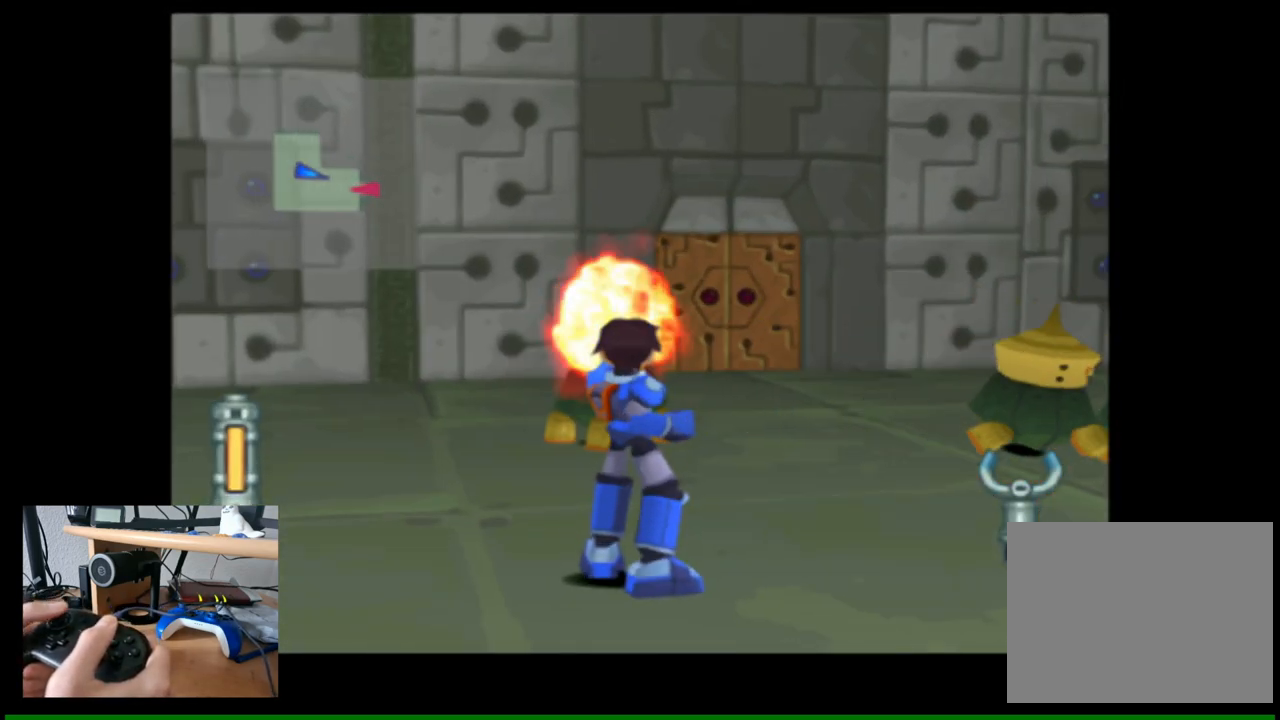
{"buttons": [], "left_stick": "center", "right_stick": "center", "events": []}
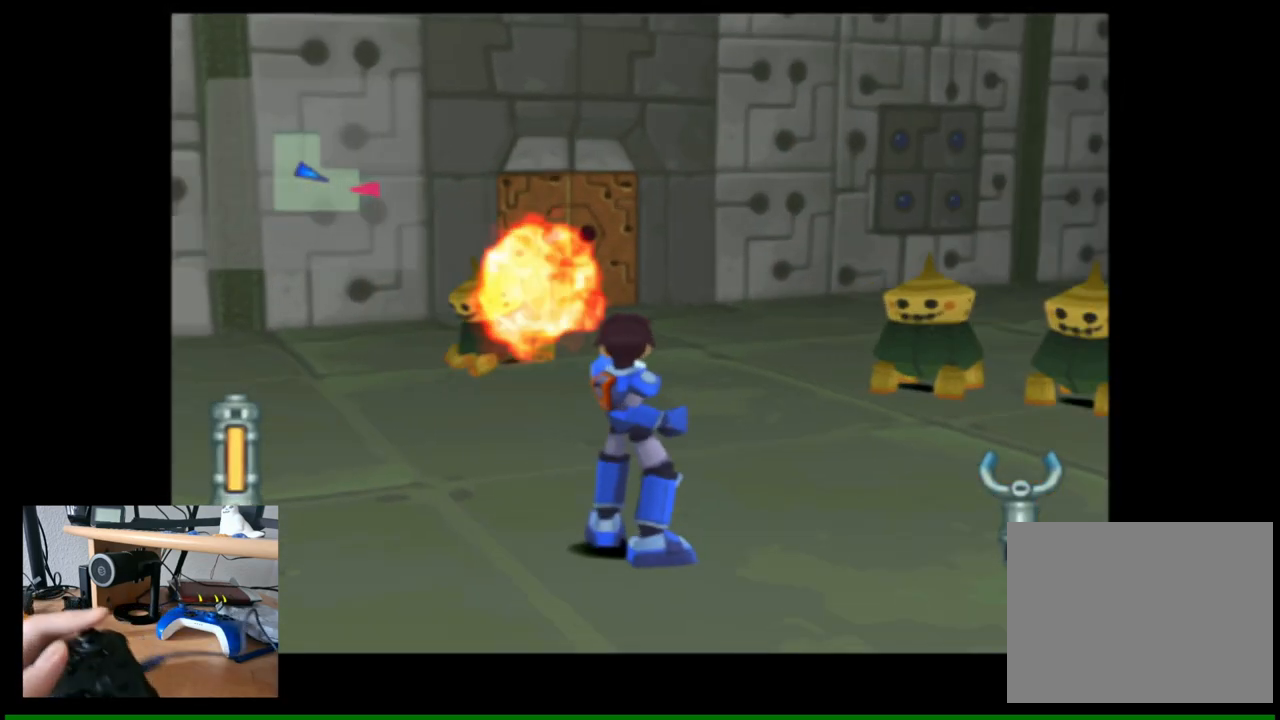
{"buttons": [], "left_stick": "center", "right_stick": "center", "events": [[83, "right_stick", "right"], [233, "right_stick", "center"]]}
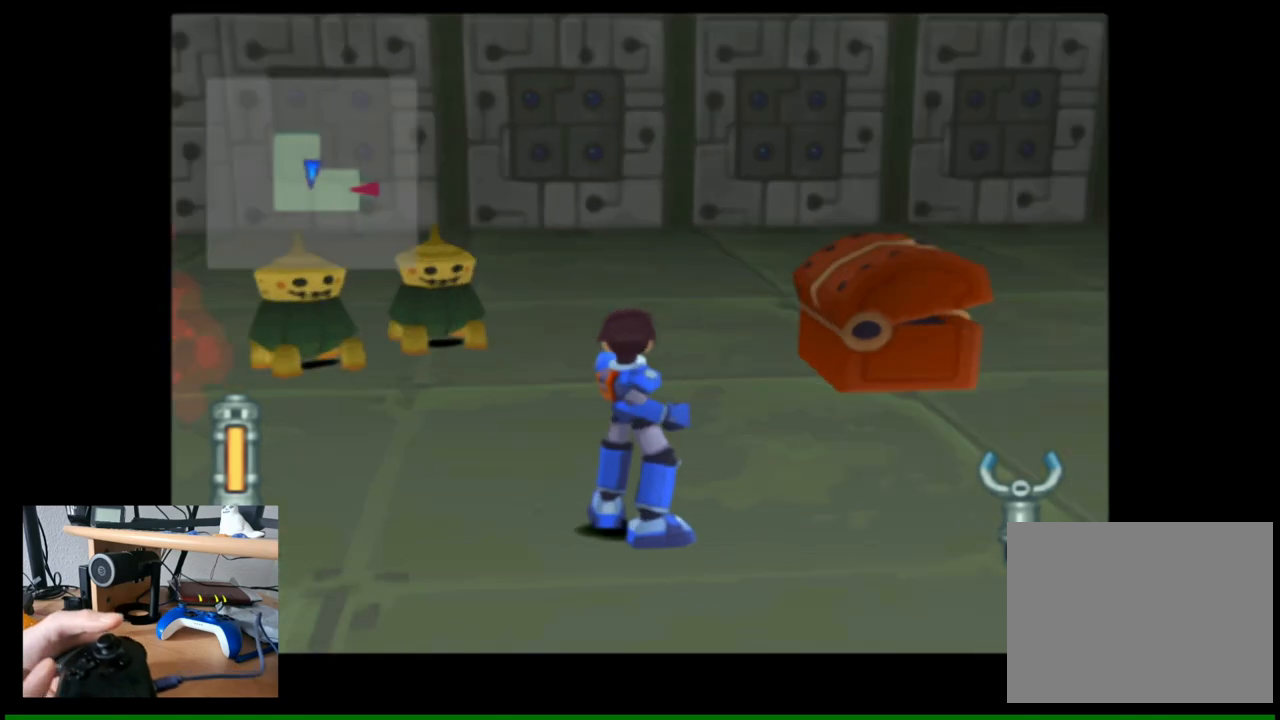
{"buttons": [], "left_stick": "center", "right_stick": "center", "events": []}
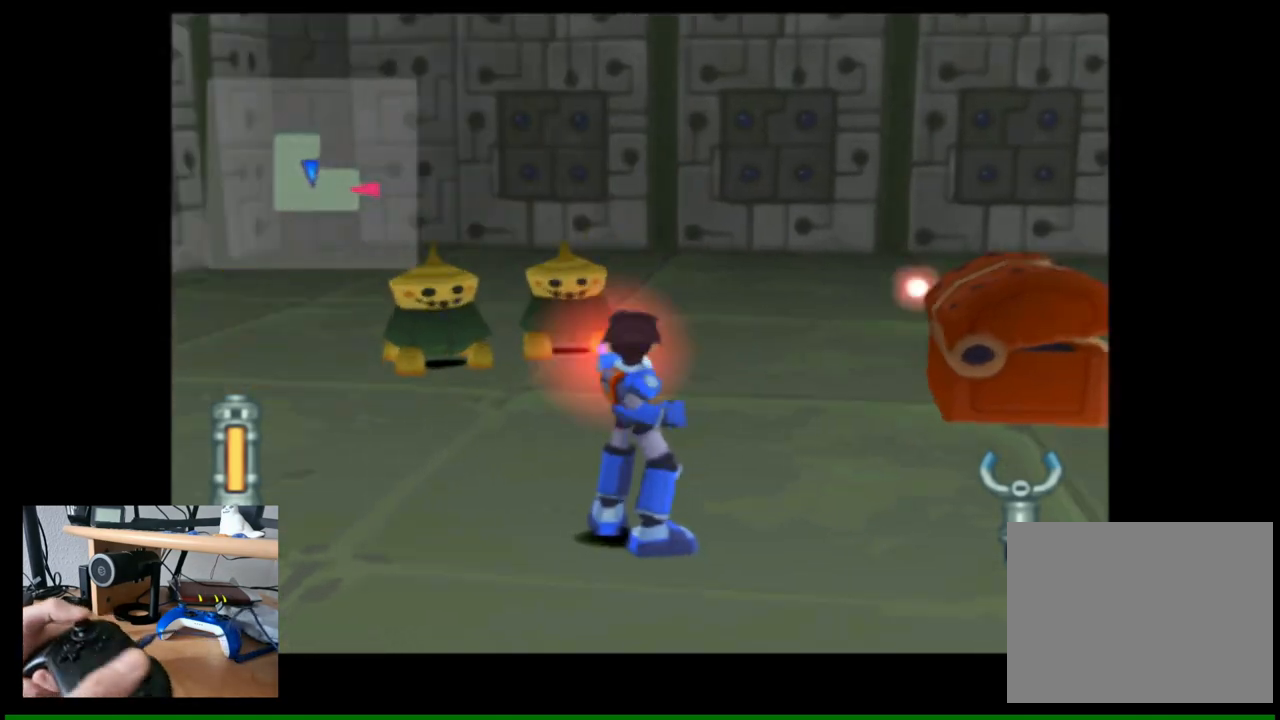
{"buttons": [], "left_stick": "center", "right_stick": "center", "events": []}